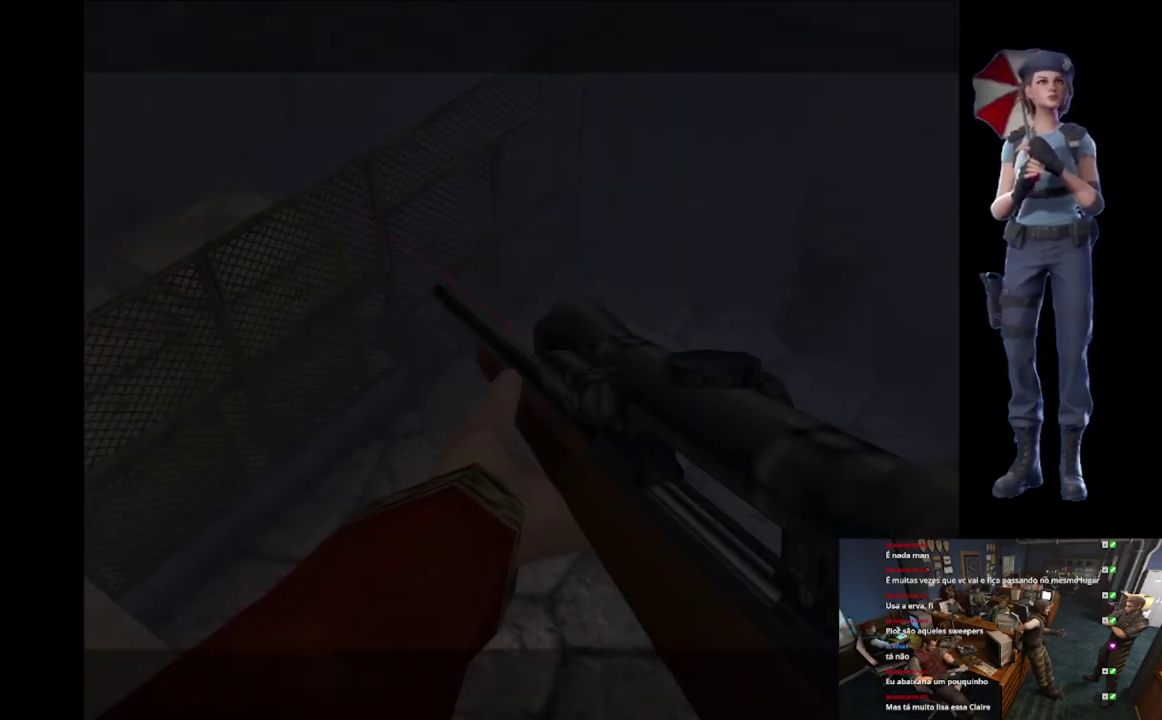
Gameplay with a controller (Xbox layout); each line is a JSON object with the inputs held at the frame after it. "events" lists button and stick changes between this image and that frame as [ms after this image, input, new state], when the widget could be followed in between.
{"buttons": ["START"], "left_stick": "center", "right_stick": "center", "events": [[117, "left_stick", "up-right"], [133, "X", "down"], [333, "X", "up"], [384, "left_stick", "center"], [400, "START", "down"]]}
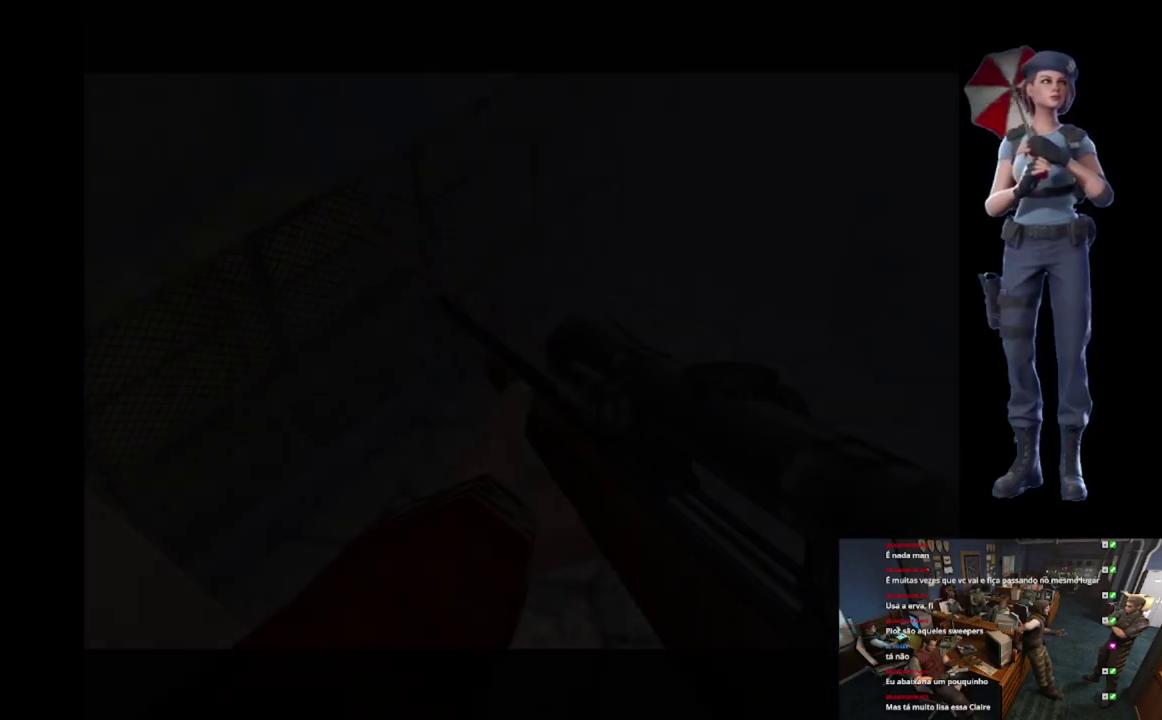
{"buttons": [], "left_stick": "center", "right_stick": "center", "events": [[167, "START", "up"]]}
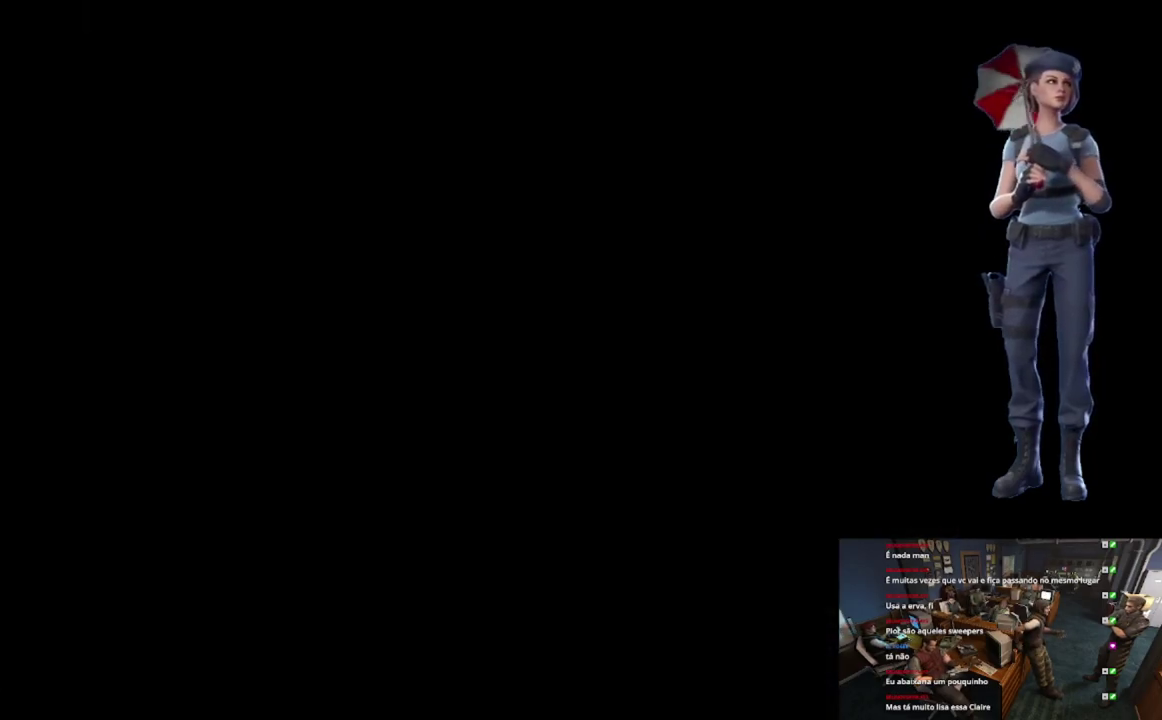
{"buttons": [], "left_stick": "center", "right_stick": "center", "events": []}
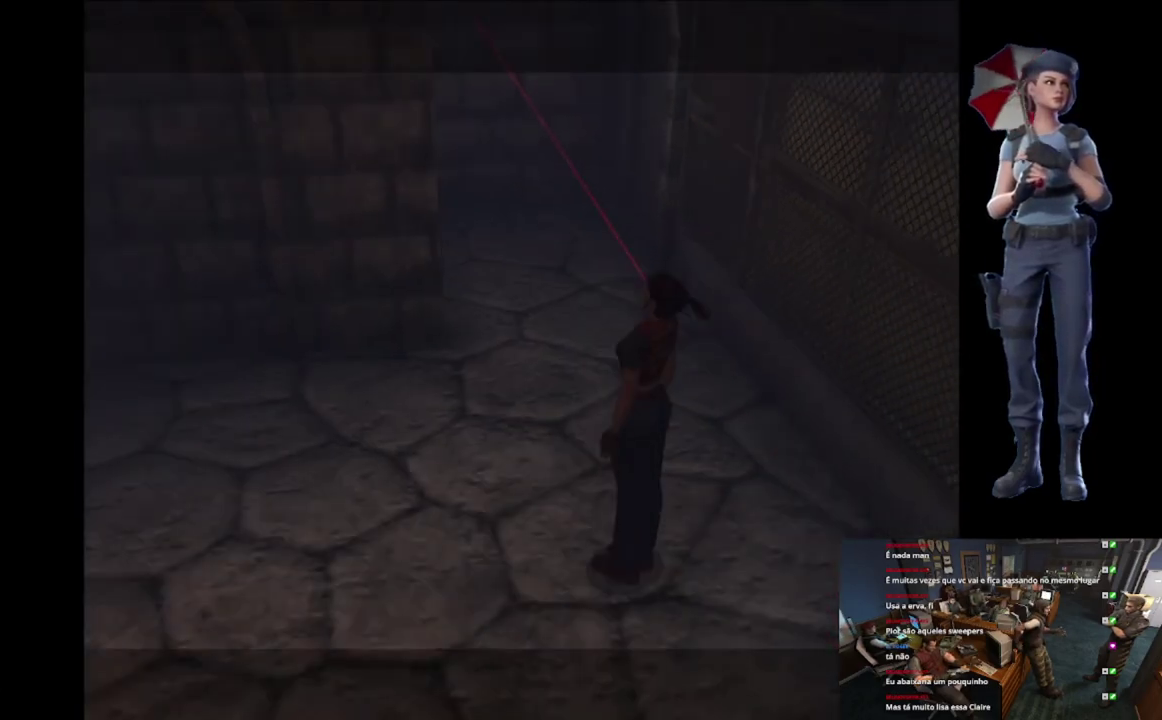
{"buttons": ["X"], "left_stick": "up-left", "right_stick": "center", "events": [[267, "X", "down"], [267, "left_stick", "up-left"]]}
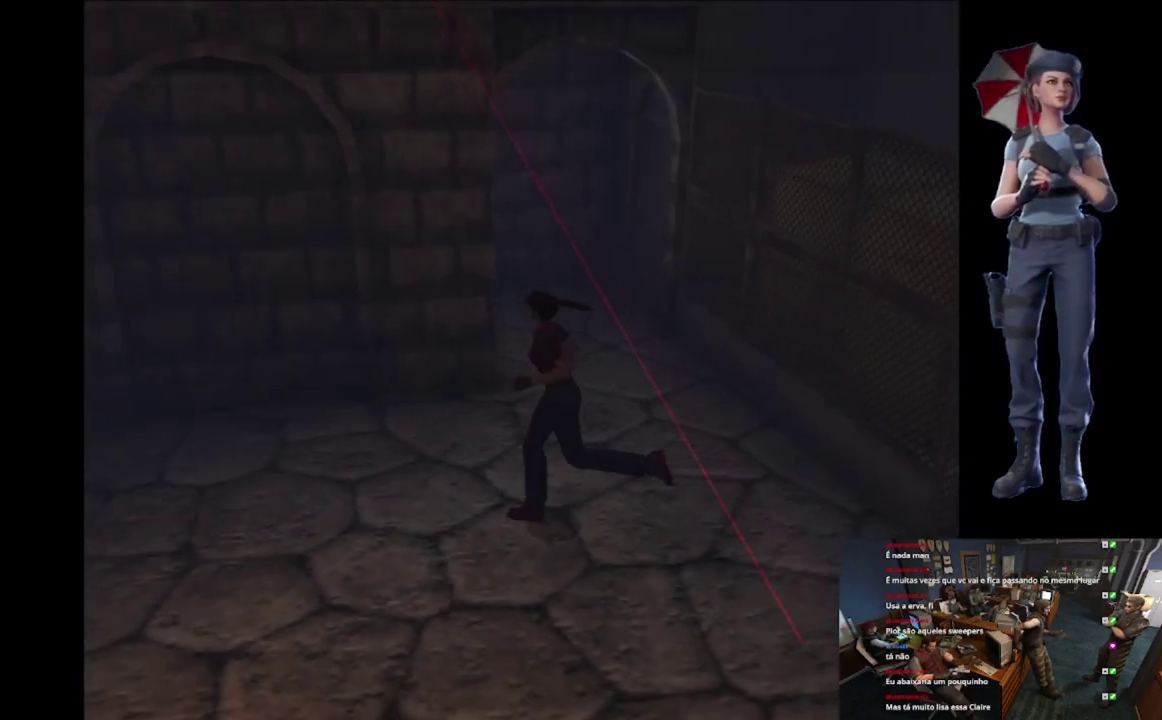
{"buttons": ["X"], "left_stick": "up-left", "right_stick": "center", "events": []}
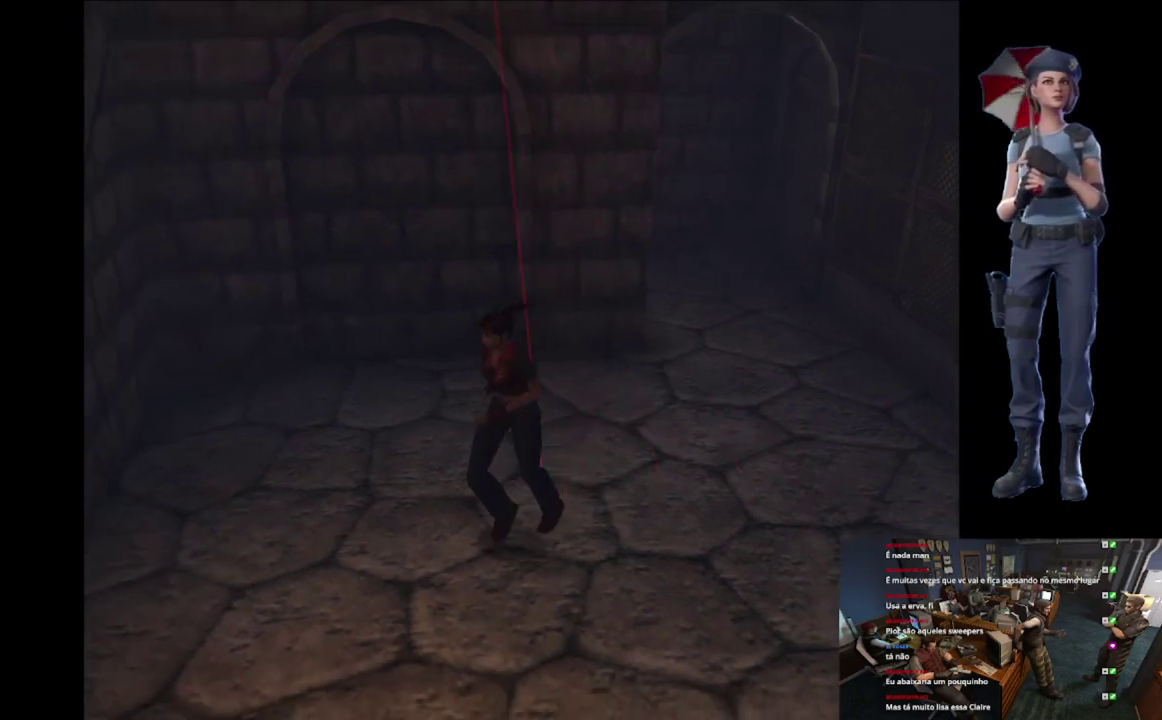
{"buttons": ["X"], "left_stick": "up", "right_stick": "center", "events": [[34, "left_stick", "up"]]}
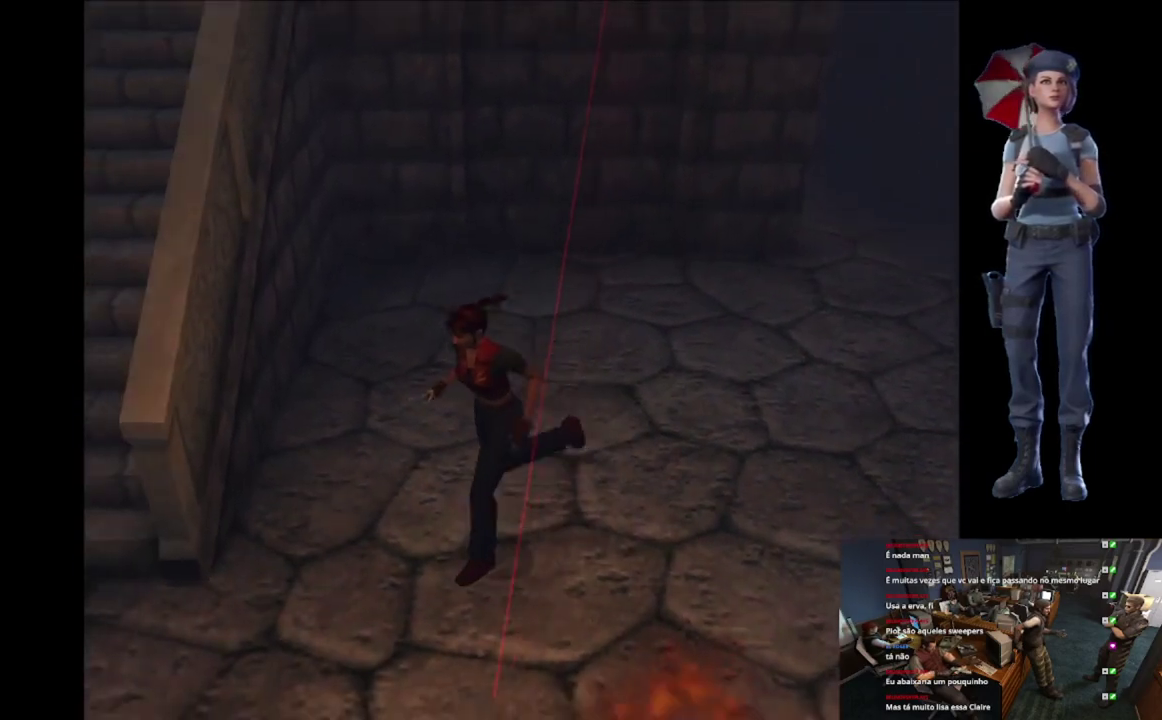
{"buttons": ["X"], "left_stick": "up-right", "right_stick": "center", "events": [[16, "left_stick", "up-right"], [83, "left_stick", "up"], [217, "left_stick", "up-right"]]}
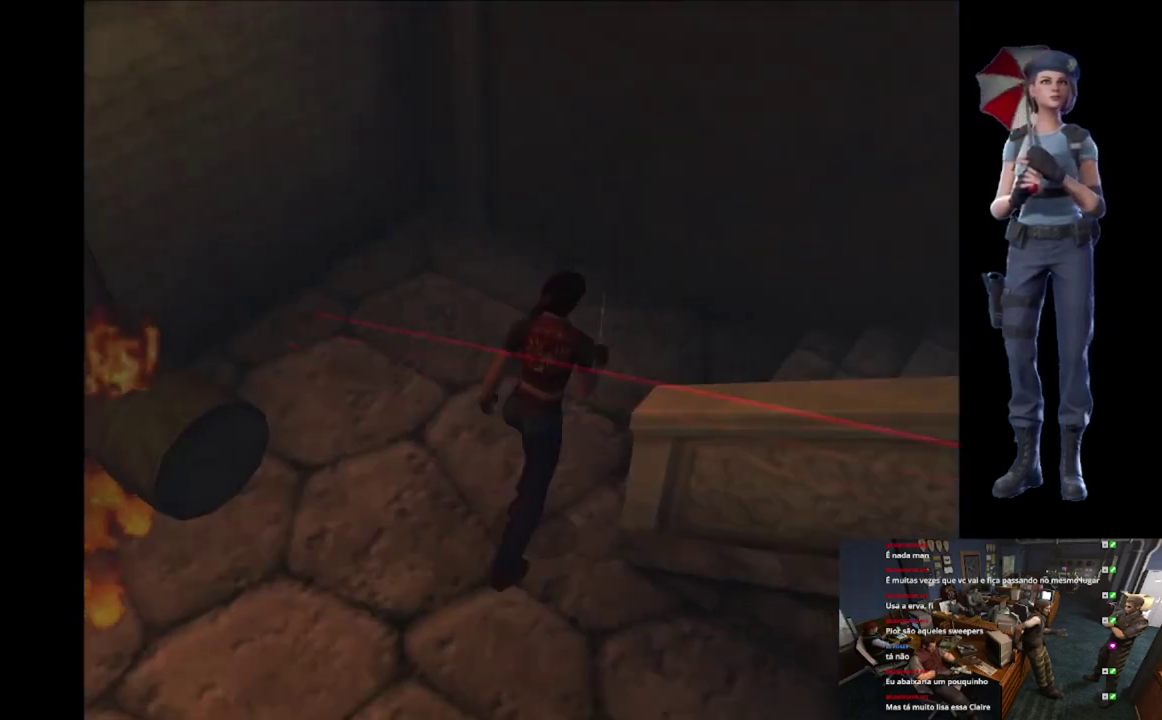
{"buttons": ["A", "X"], "left_stick": "up-right", "right_stick": "center", "events": [[17, "left_stick", "up"], [201, "left_stick", "up-right"], [484, "A", "down"]]}
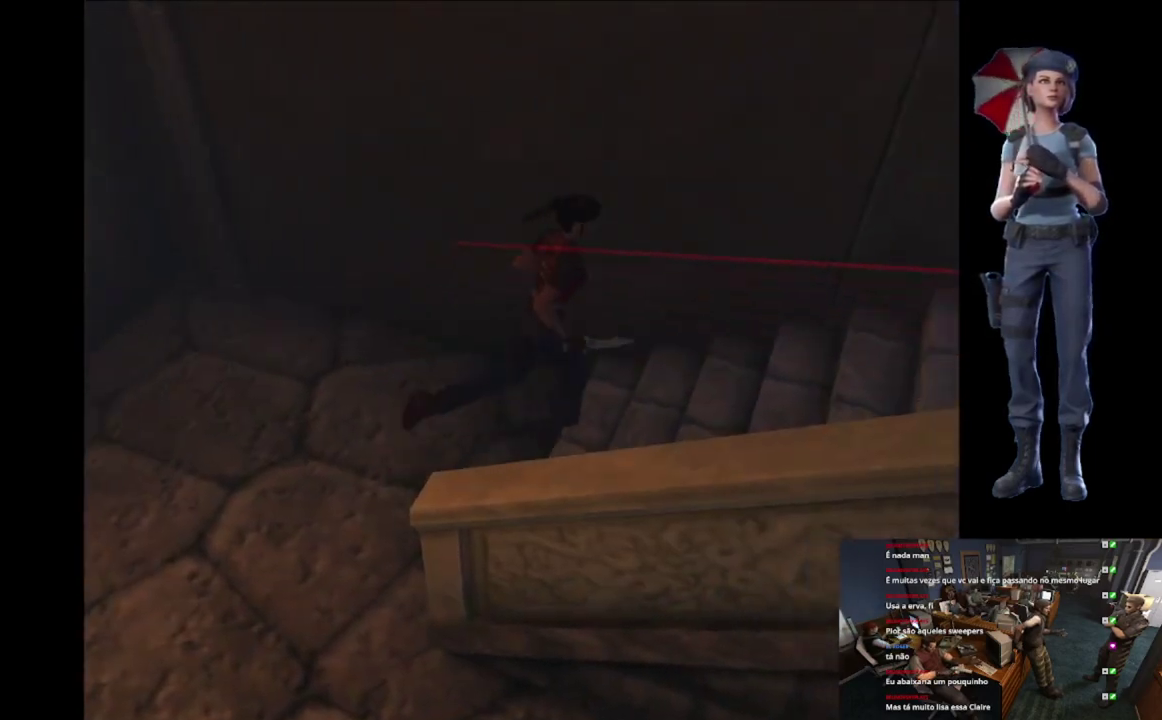
{"buttons": ["A"], "left_stick": "center", "right_stick": "center", "events": [[100, "A", "up"], [150, "A", "down"], [300, "A", "up"], [333, "left_stick", "up"], [400, "left_stick", "center"], [417, "A", "down"], [500, "X", "up"]]}
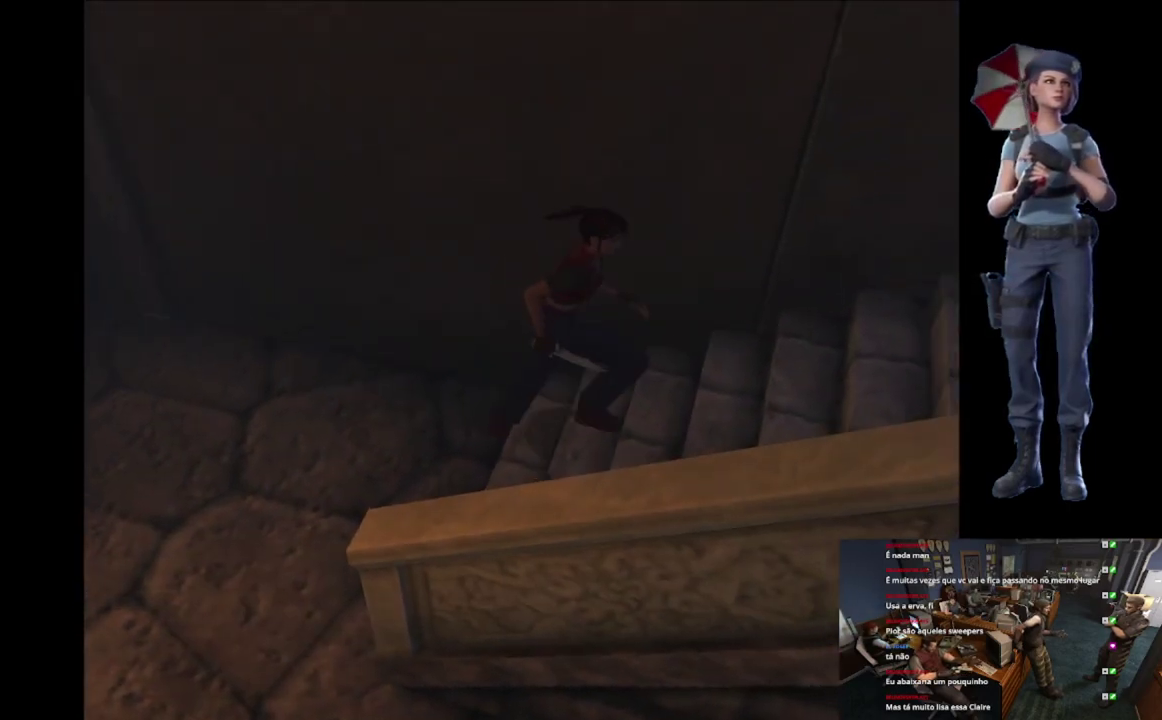
{"buttons": [], "left_stick": "center", "right_stick": "center", "events": [[84, "A", "up"]]}
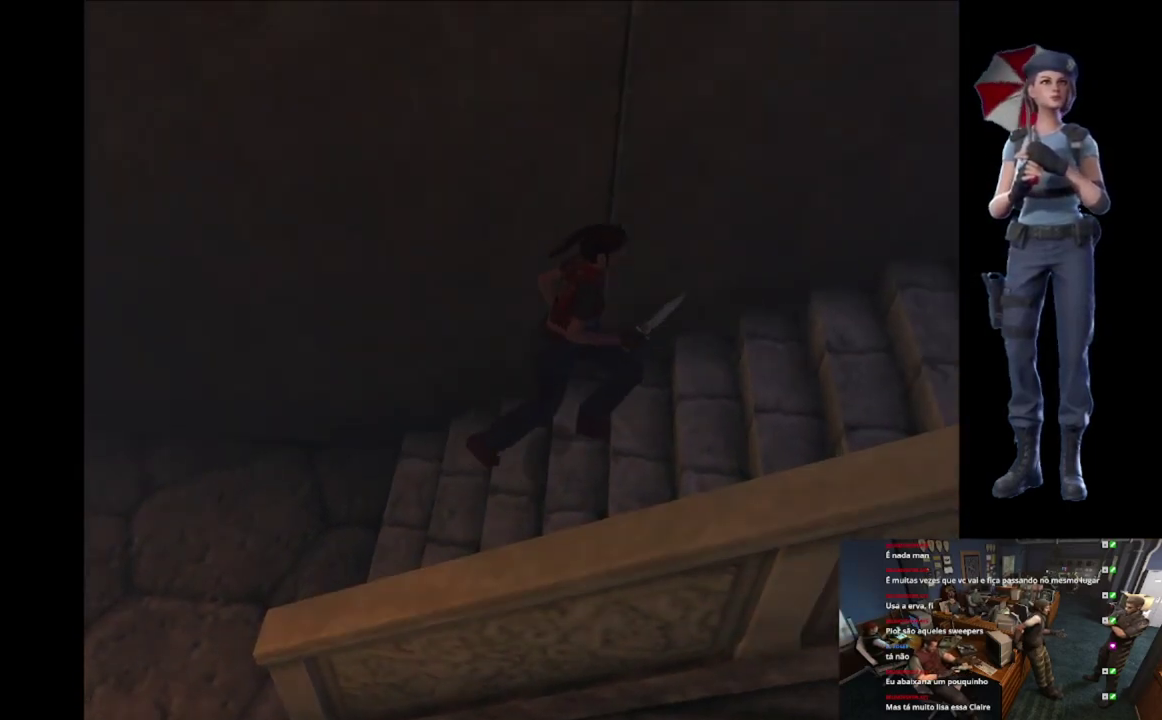
{"buttons": [], "left_stick": "center", "right_stick": "center", "events": []}
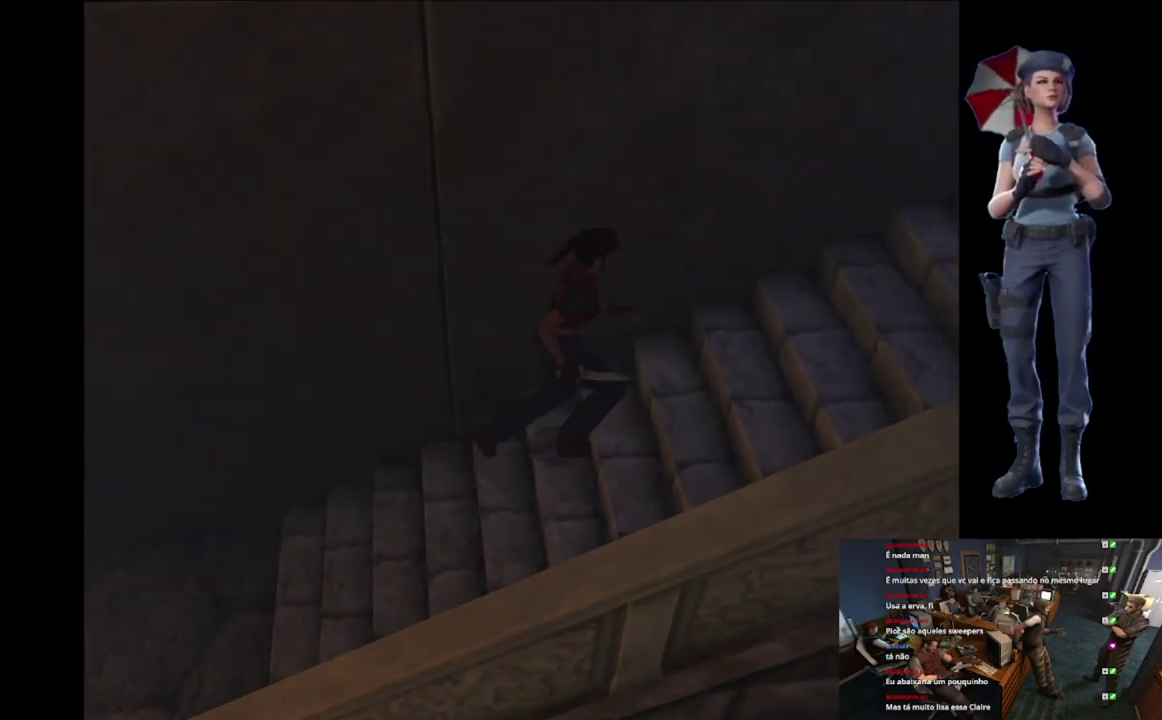
{"buttons": [], "left_stick": "center", "right_stick": "center", "events": []}
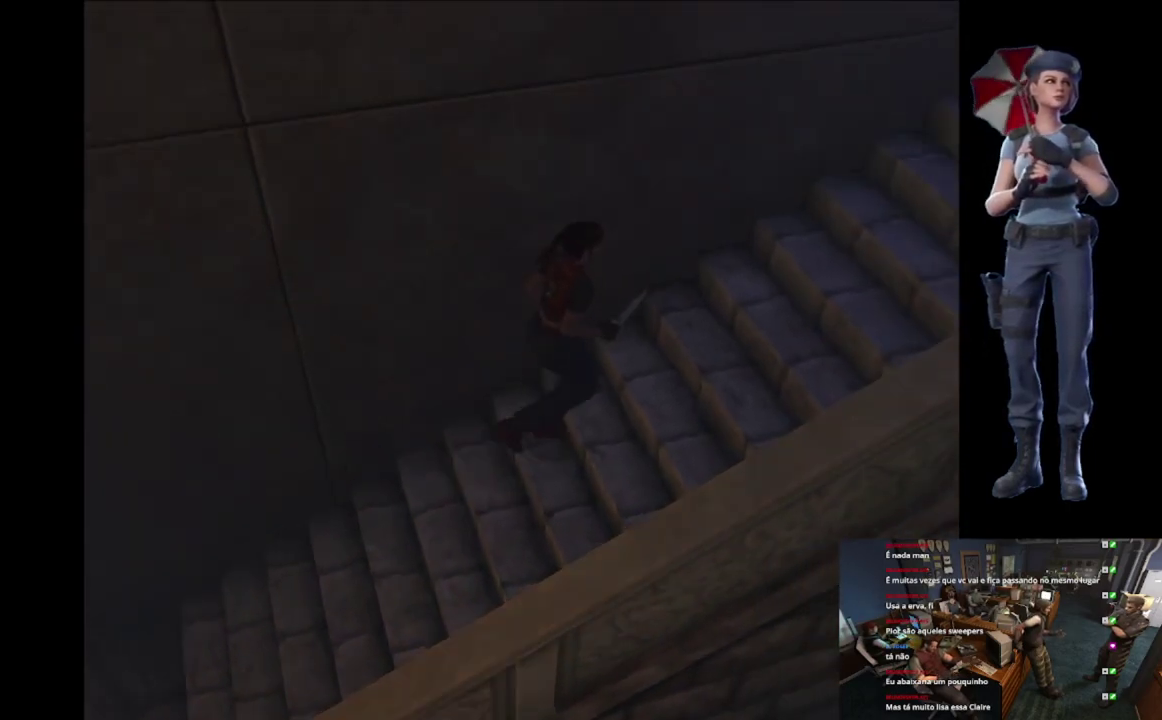
{"buttons": [], "left_stick": "center", "right_stick": "center", "events": []}
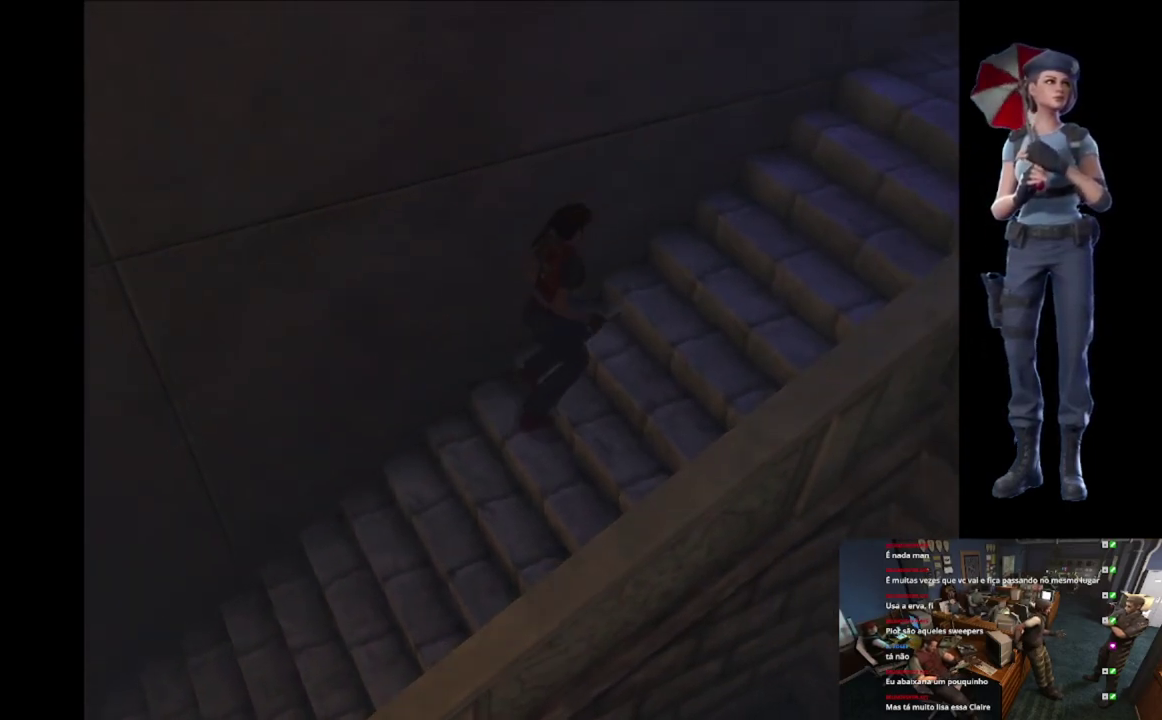
{"buttons": [], "left_stick": "center", "right_stick": "center", "events": []}
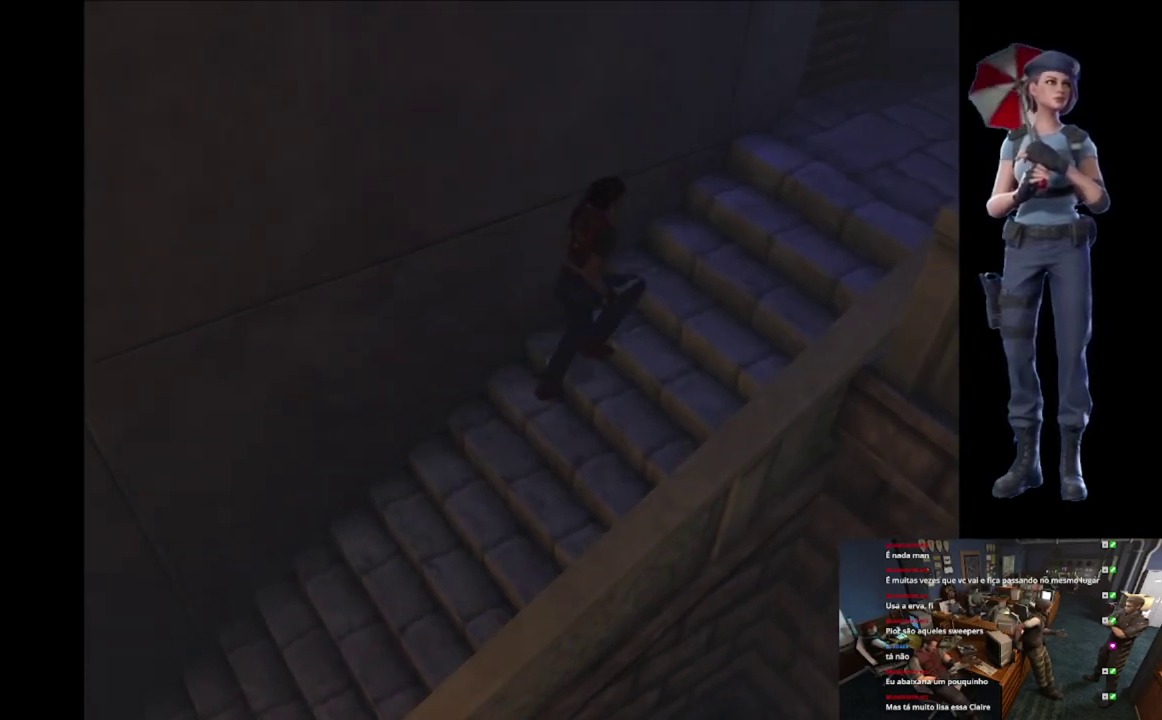
{"buttons": [], "left_stick": "center", "right_stick": "center", "events": []}
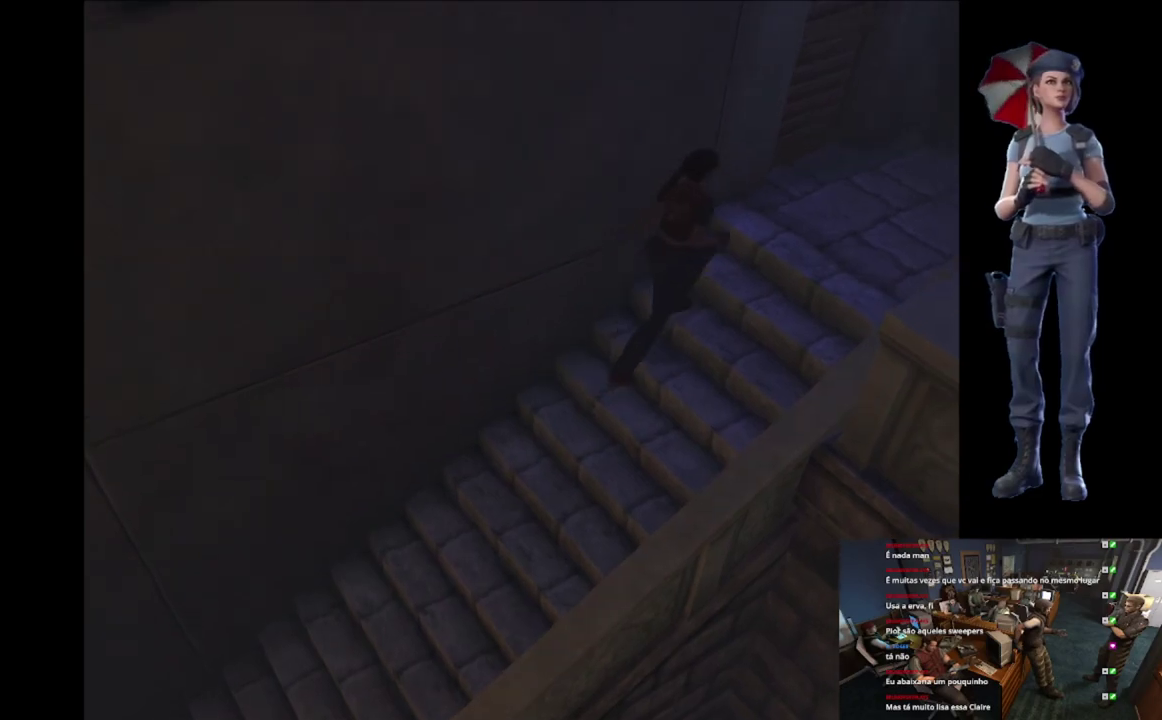
{"buttons": [], "left_stick": "center", "right_stick": "center", "events": []}
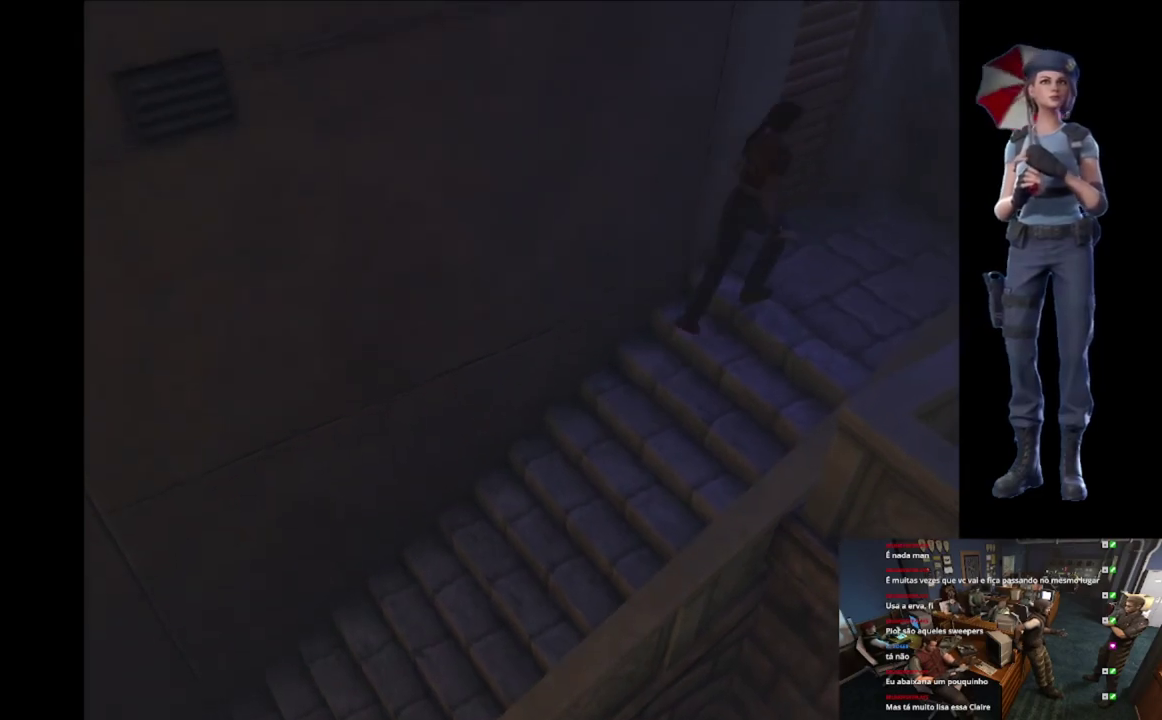
{"buttons": [], "left_stick": "right", "right_stick": "center", "events": [[233, "left_stick", "right"]]}
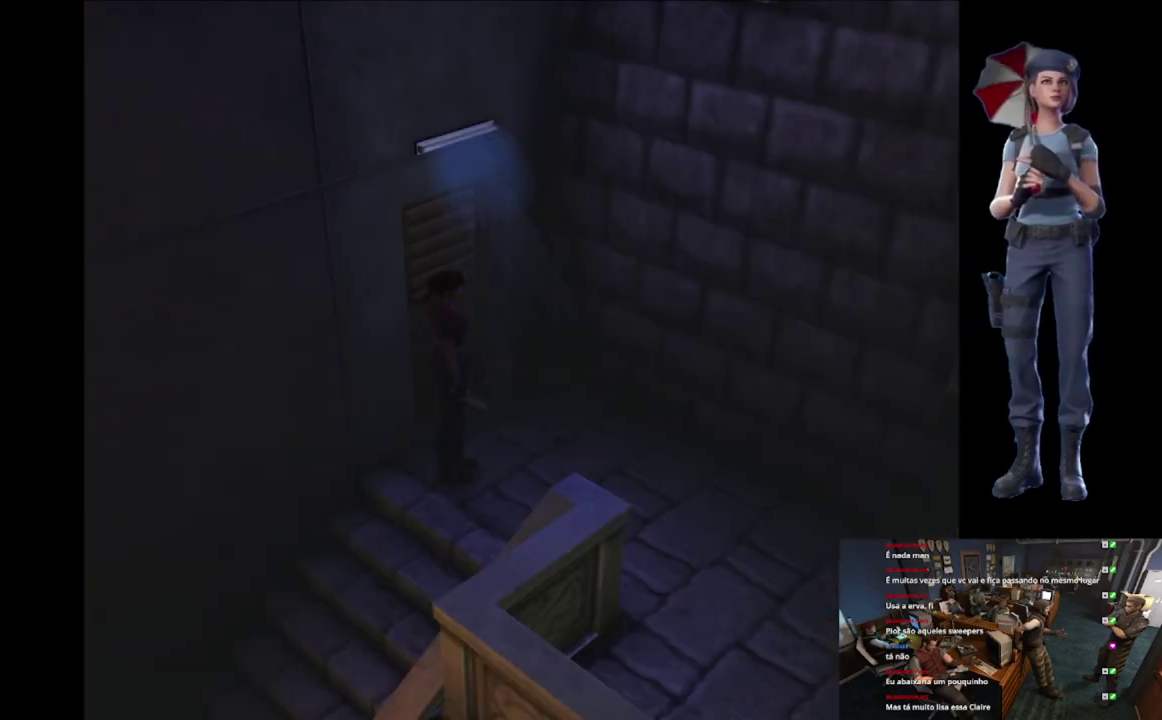
{"buttons": ["X"], "left_stick": "up", "right_stick": "center", "events": [[150, "left_stick", "up-right"], [217, "X", "down"], [317, "left_stick", "up"]]}
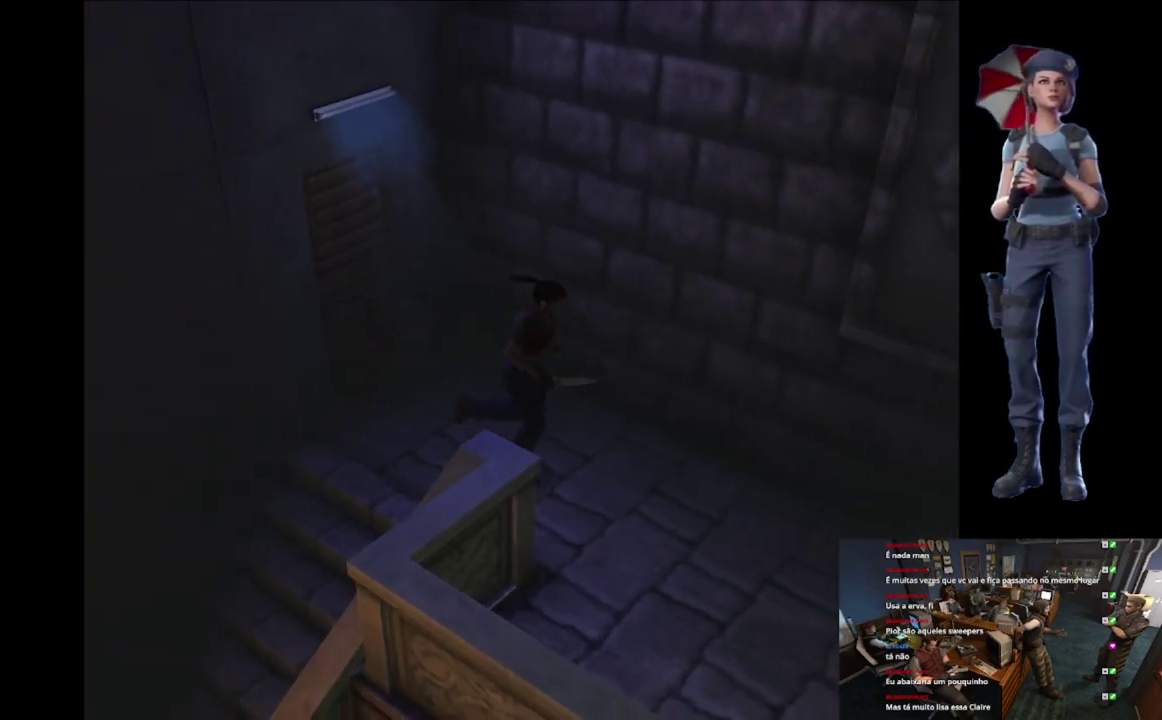
{"buttons": ["X"], "left_stick": "up", "right_stick": "center", "events": [[100, "left_stick", "up-right"], [350, "left_stick", "up"]]}
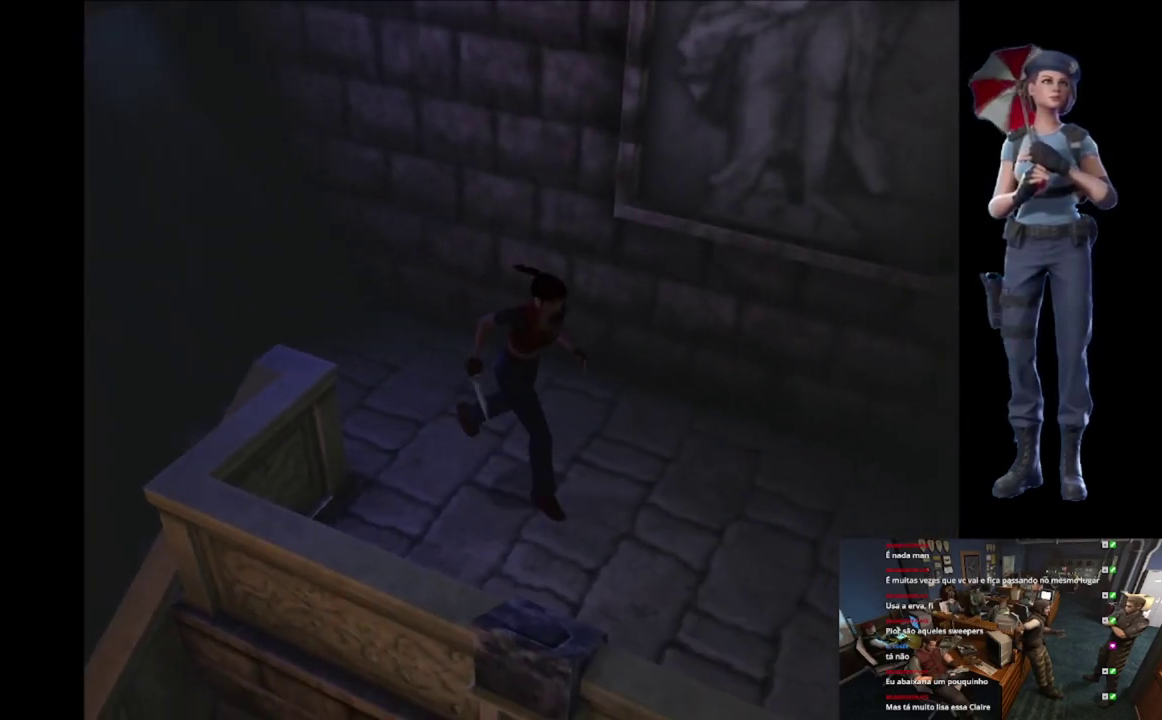
{"buttons": ["X"], "left_stick": "up", "right_stick": "center", "events": [[167, "left_stick", "up-left"], [317, "left_stick", "up"]]}
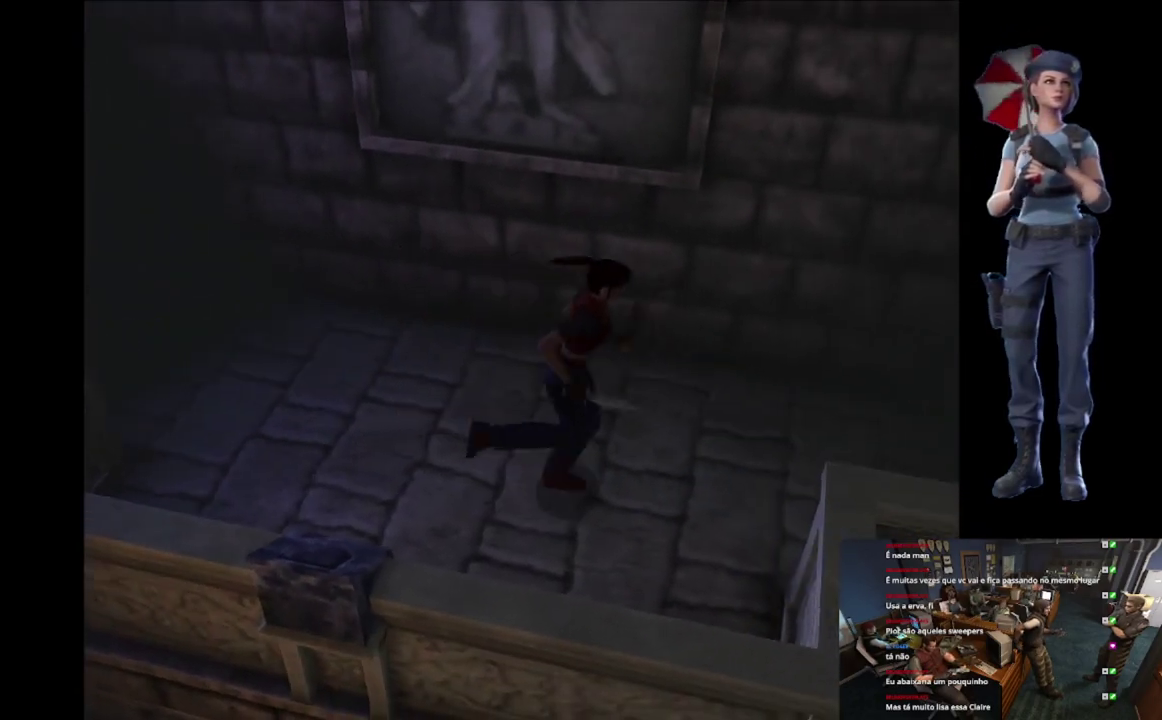
{"buttons": ["X"], "left_stick": "up", "right_stick": "center", "events": []}
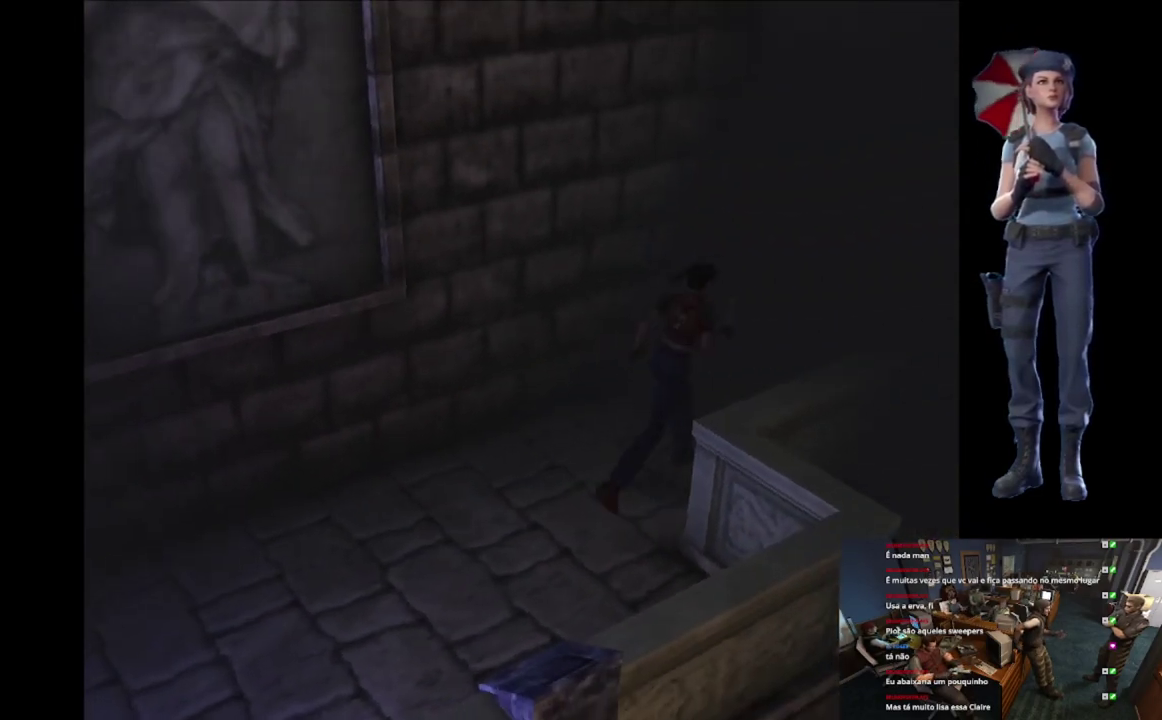
{"buttons": ["X"], "left_stick": "up", "right_stick": "center", "events": [[301, "A", "down"], [467, "A", "up"]]}
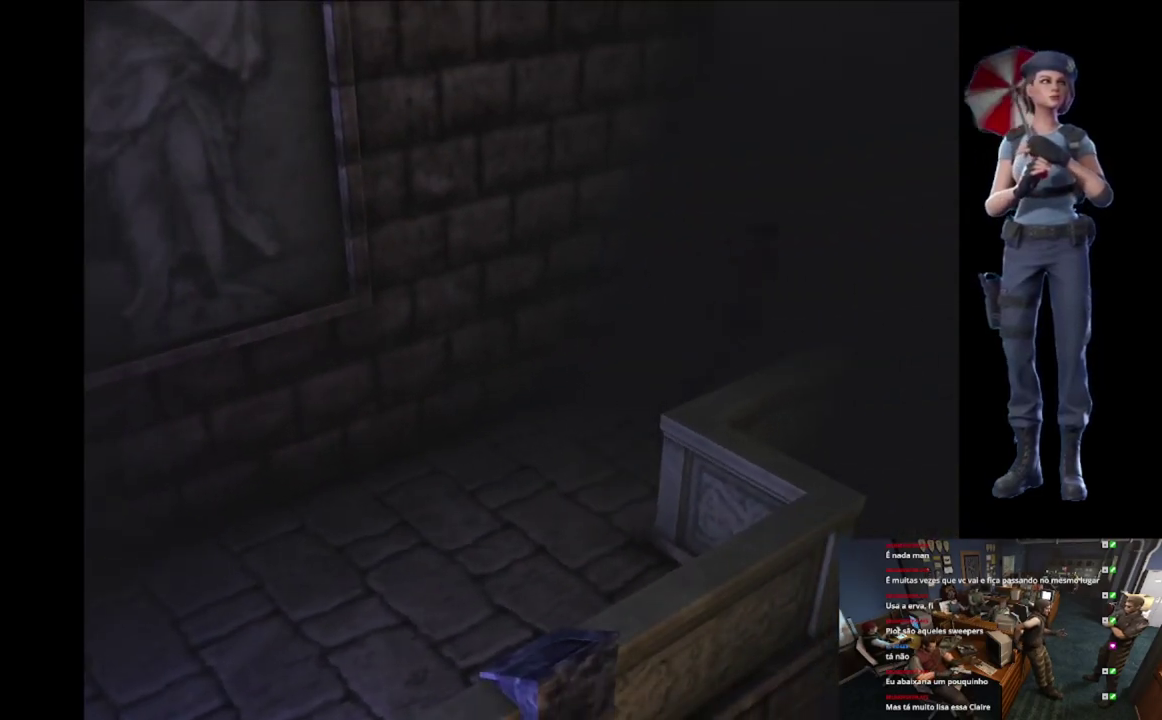
{"buttons": ["X"], "left_stick": "center", "right_stick": "center", "events": [[16, "A", "down"], [367, "A", "up"], [450, "left_stick", "center"]]}
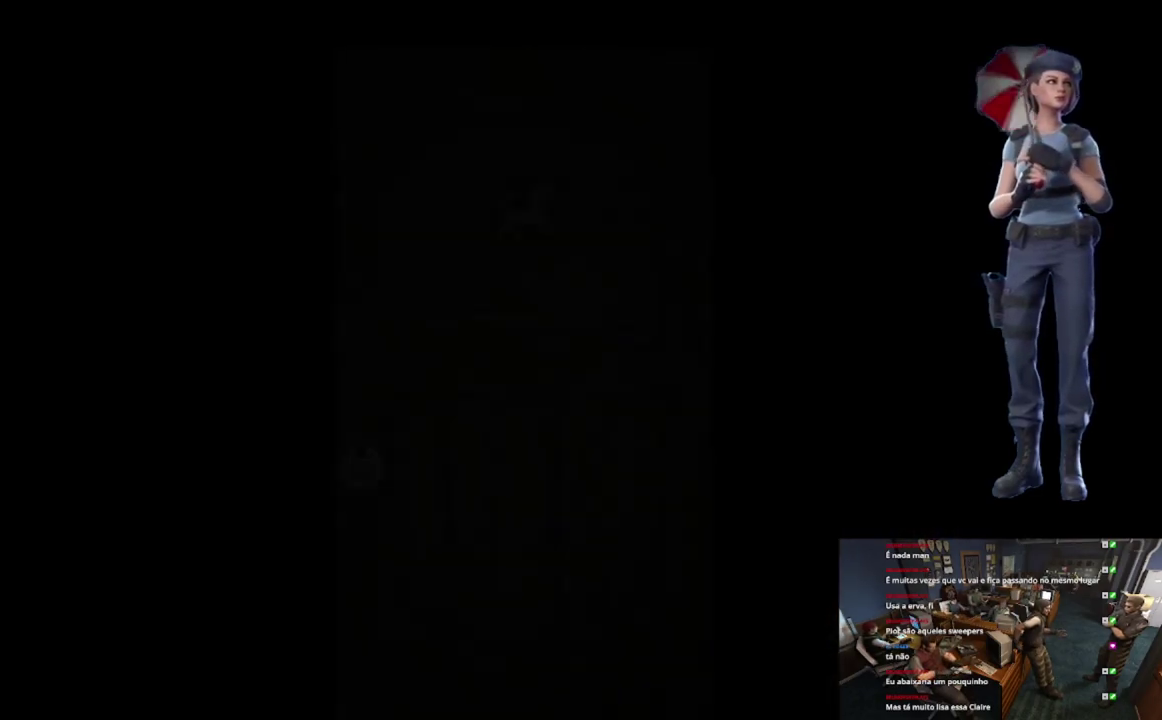
{"buttons": [], "left_stick": "center", "right_stick": "center", "events": [[17, "X", "up"]]}
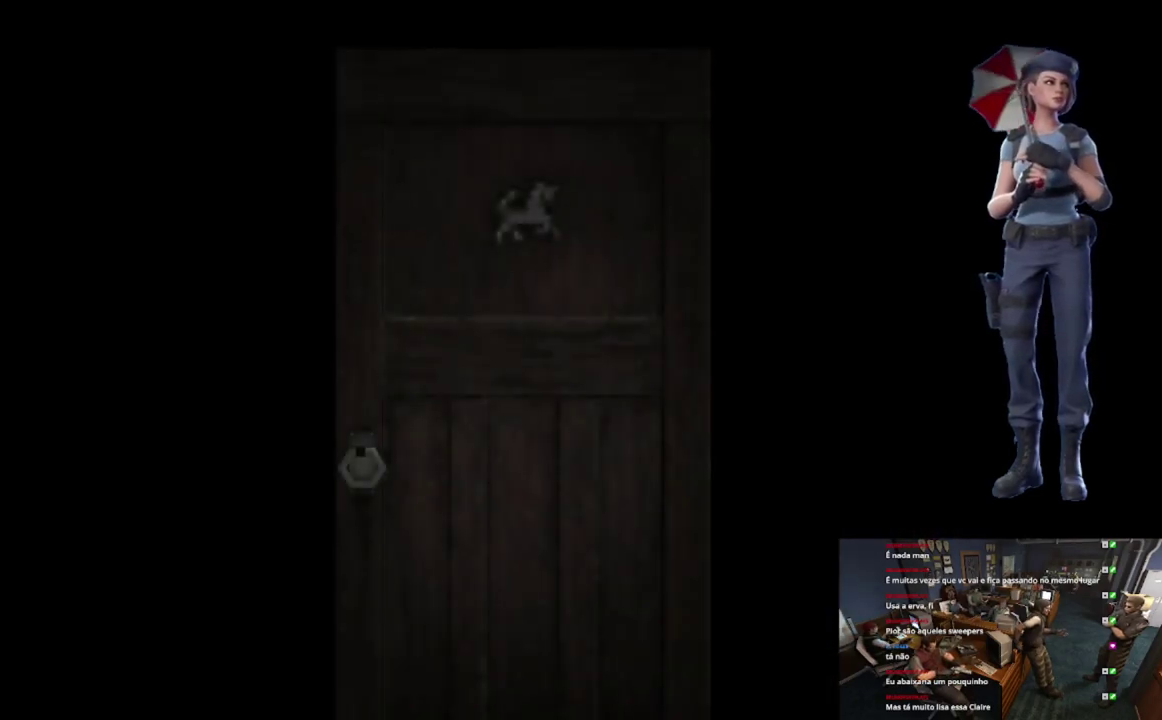
{"buttons": ["L1"], "left_stick": "center", "right_stick": "center", "events": [[50, "L1", "down"]]}
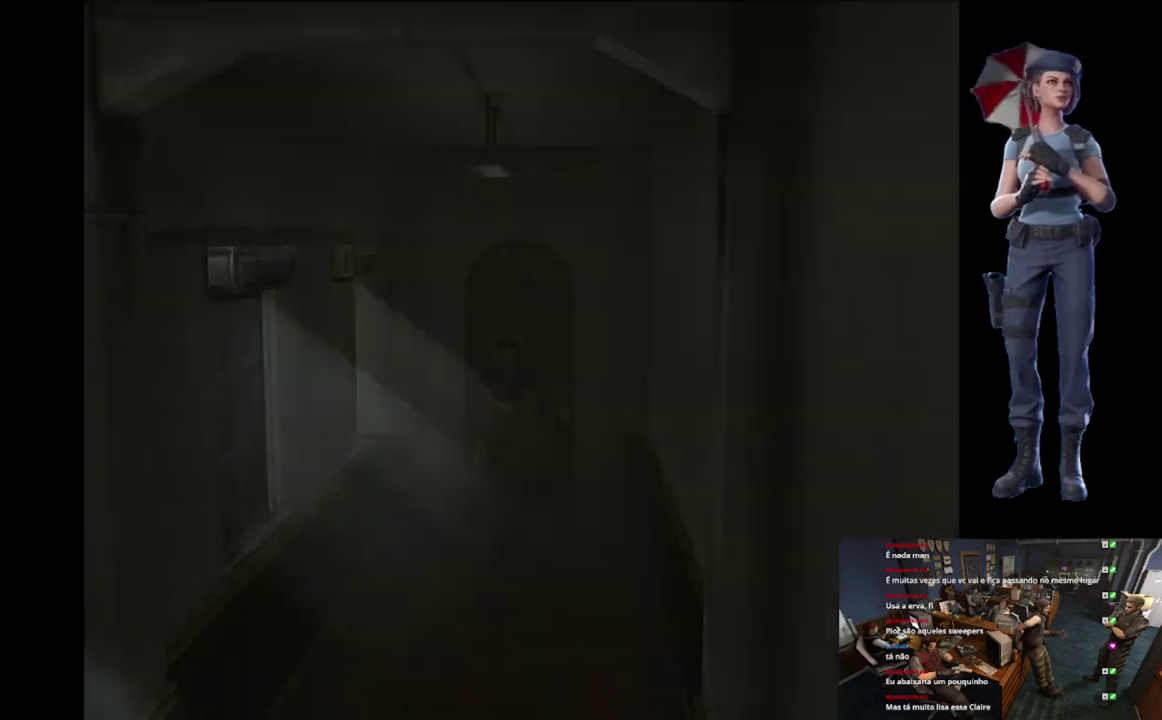
{"buttons": ["X"], "left_stick": "up", "right_stick": "center", "events": [[167, "L1", "up"], [434, "X", "down"], [434, "left_stick", "up"]]}
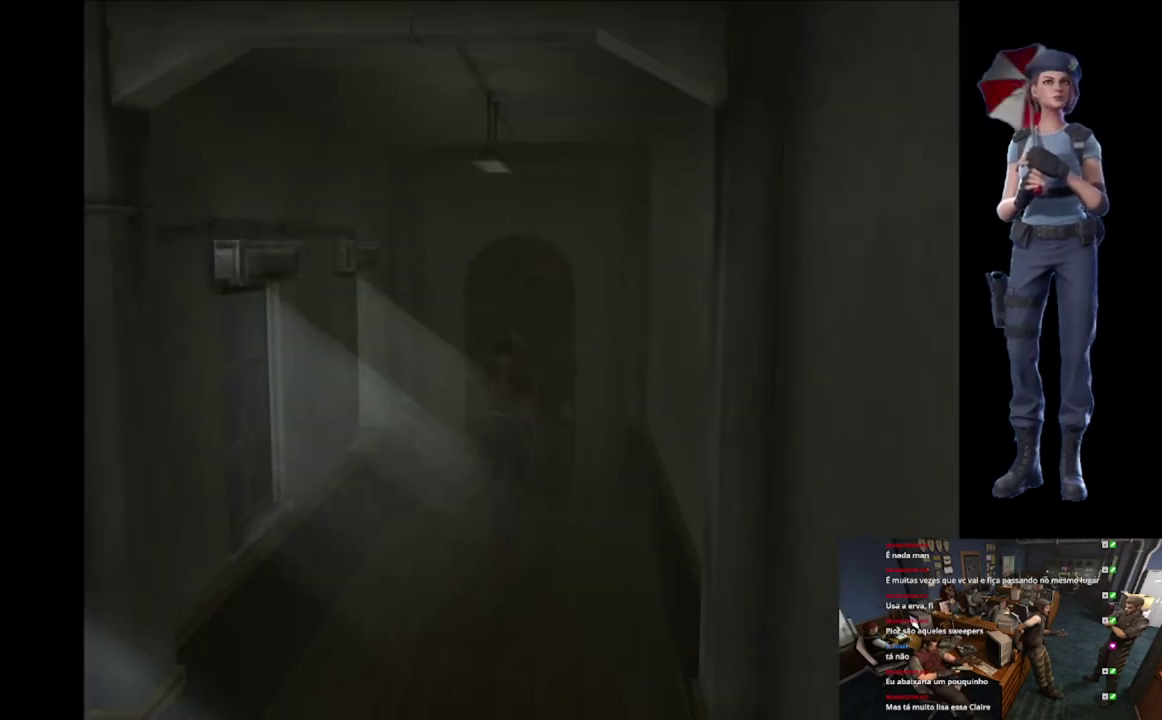
{"buttons": ["X"], "left_stick": "up", "right_stick": "center", "events": []}
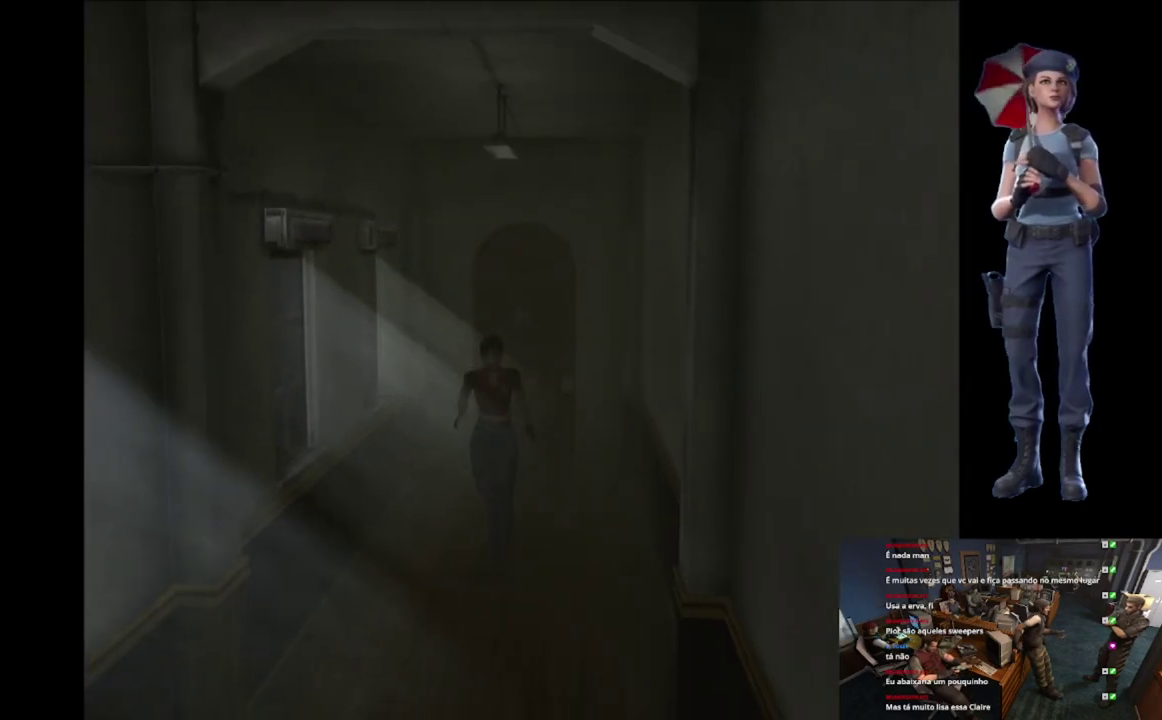
{"buttons": ["X"], "left_stick": "up", "right_stick": "center", "events": []}
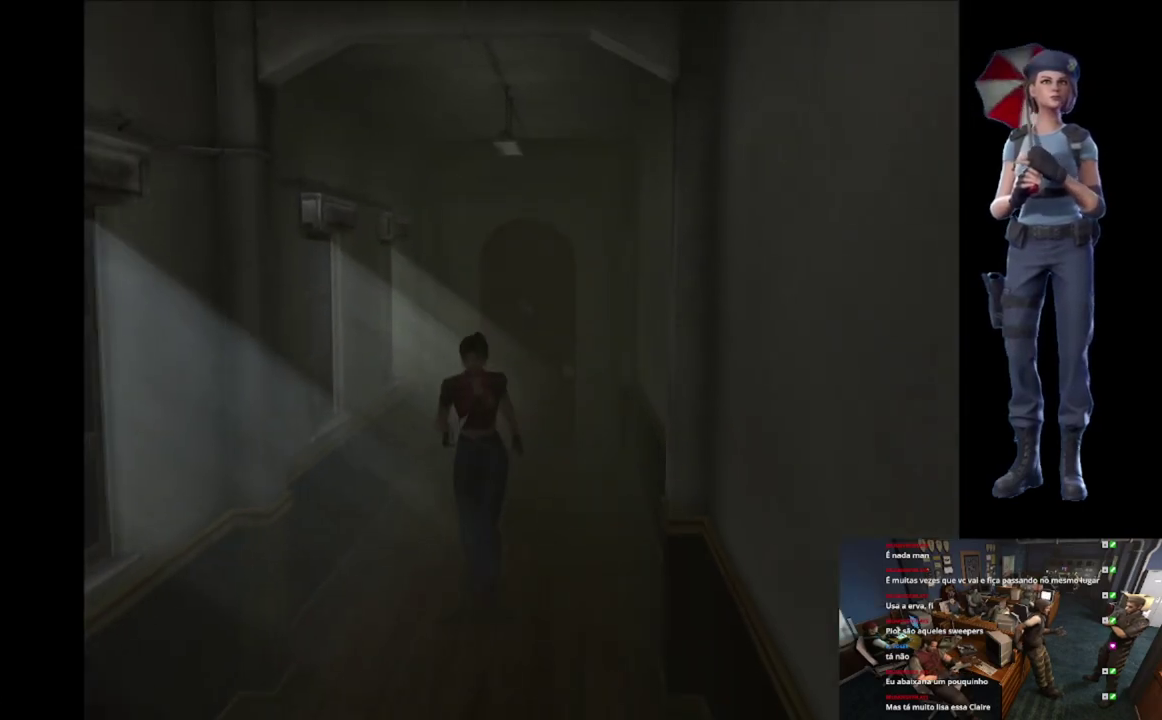
{"buttons": ["X"], "left_stick": "up", "right_stick": "center", "events": []}